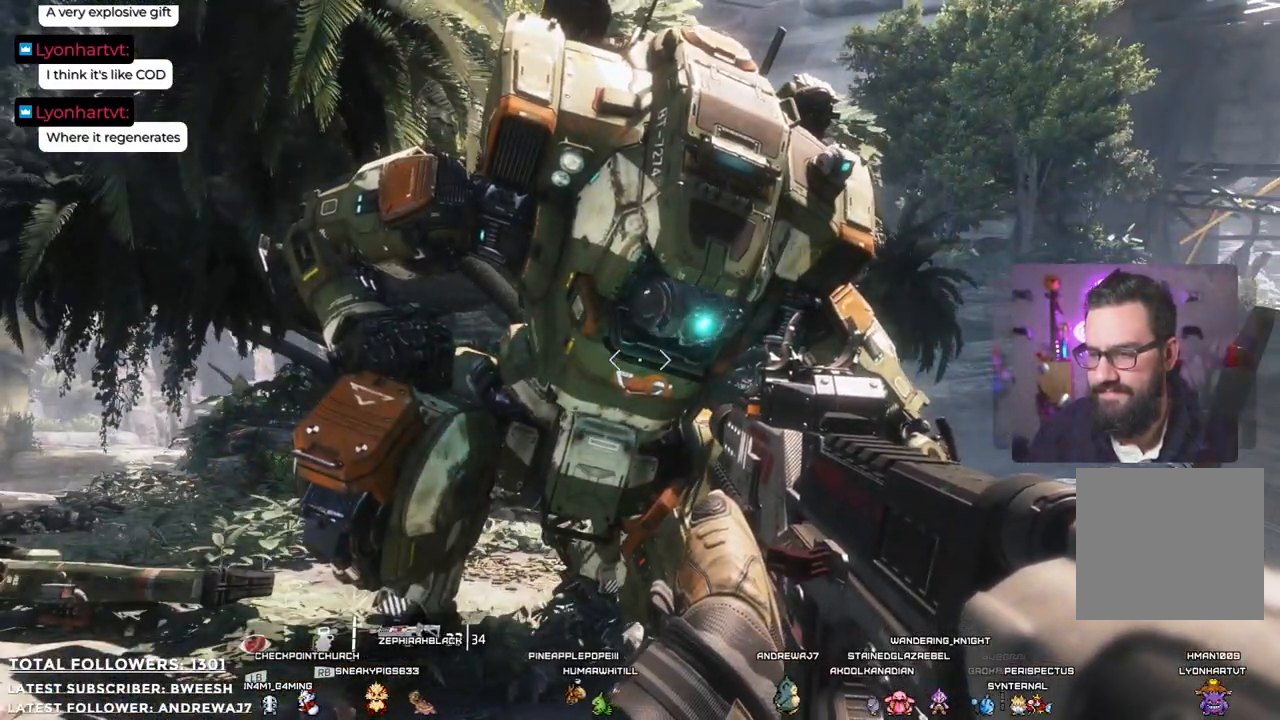
Gameplay with a controller (Xbox layout); each line is a JSON object with the inputs held at the frame after it. "events" lists button and stick changes between this image and that frame as [ms after this image, input, new state], when the widget could be followed in between.
{"buttons": [], "left_stick": "center", "right_stick": "center", "events": [[167, "right_stick", "up-right"], [351, "right_stick", "center"]]}
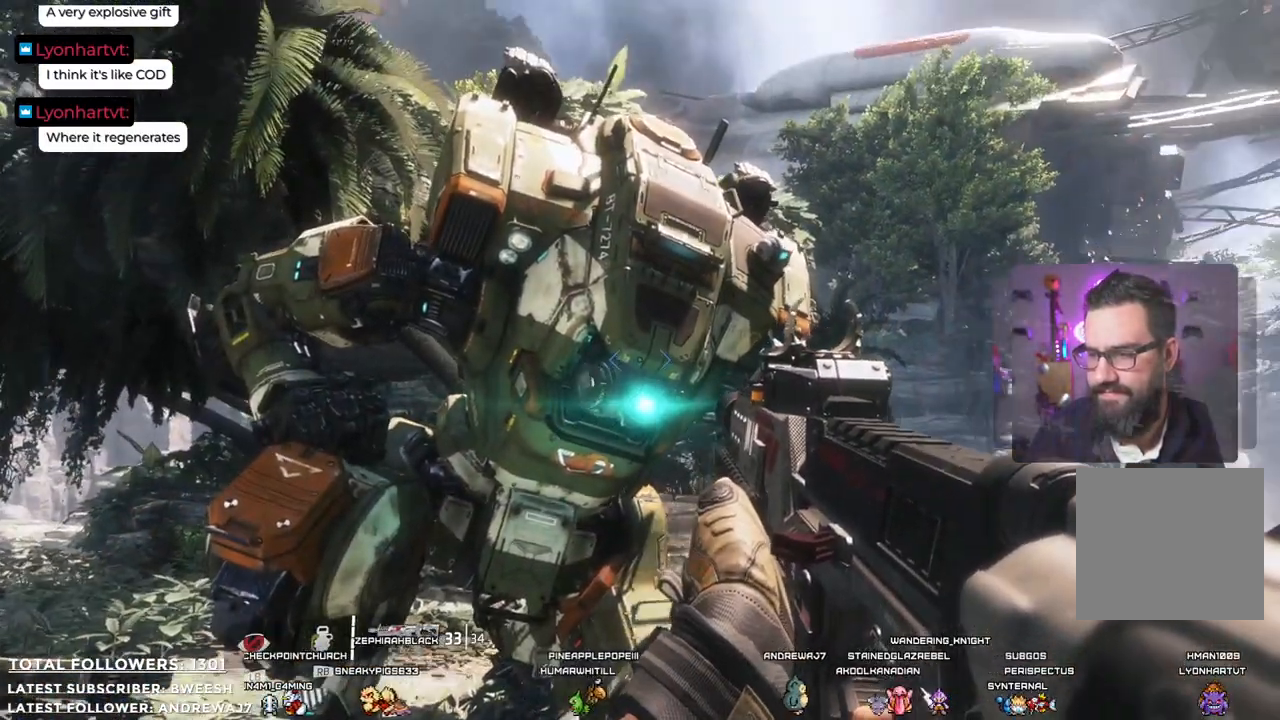
{"buttons": [], "left_stick": "center", "right_stick": "center", "events": []}
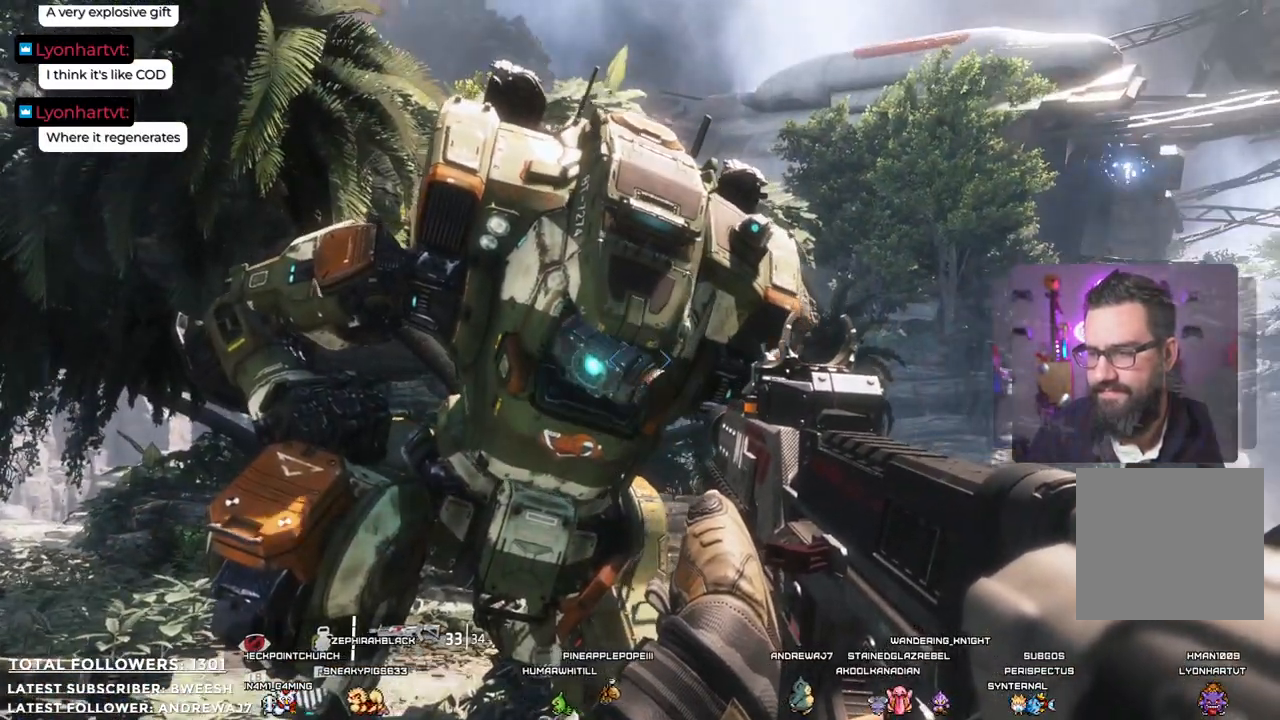
{"buttons": [], "left_stick": "center", "right_stick": "up", "events": [[468, "right_stick", "up"]]}
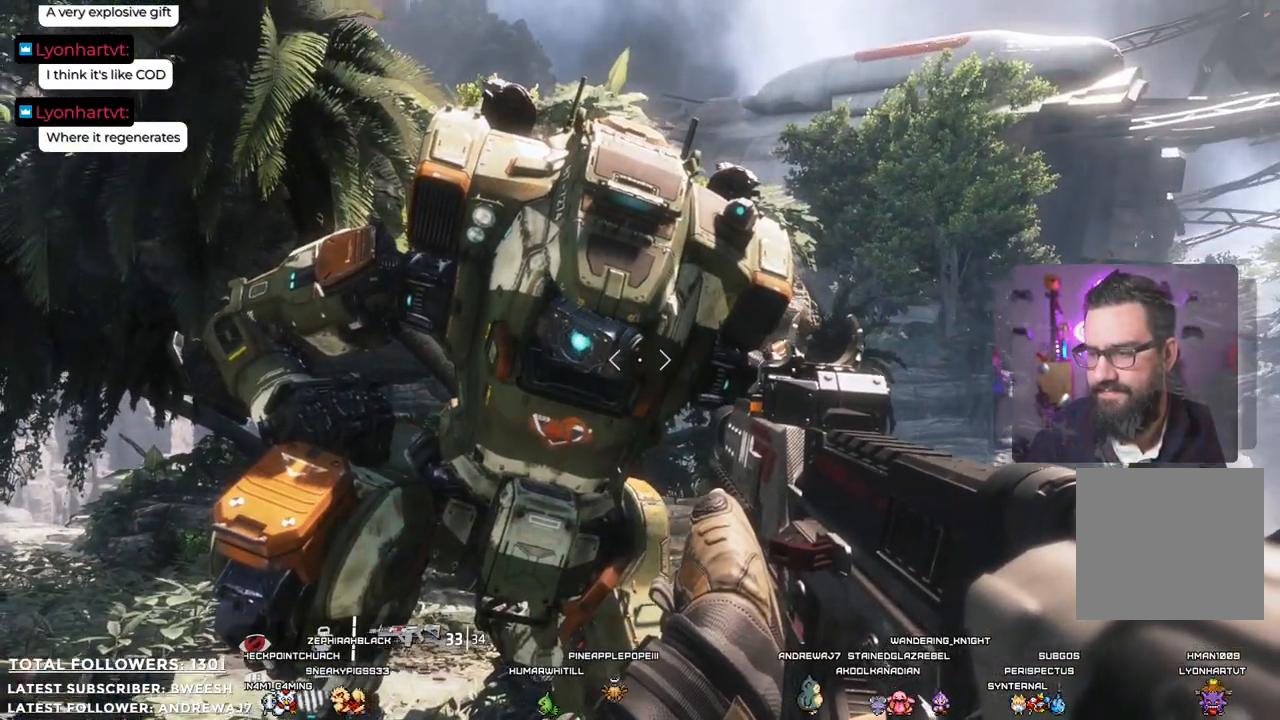
{"buttons": [], "left_stick": "center", "right_stick": "center", "events": [[150, "right_stick", "center"]]}
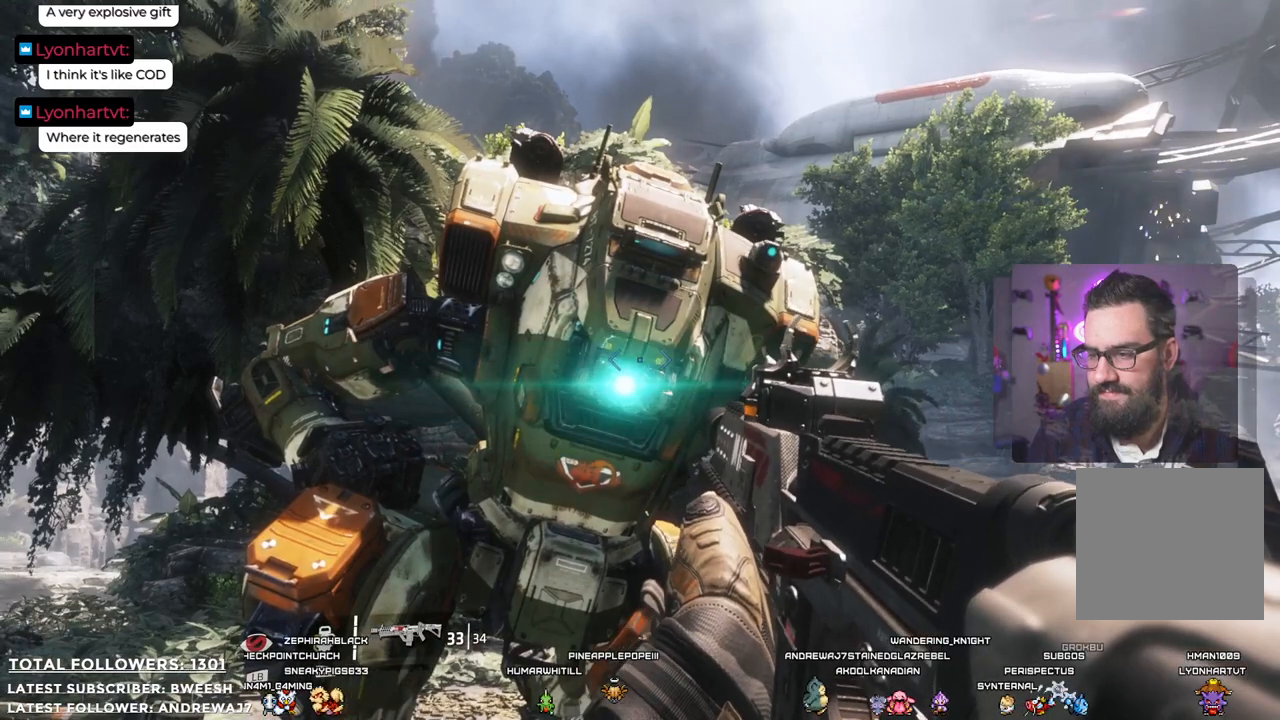
{"buttons": [], "left_stick": "center", "right_stick": "center", "events": []}
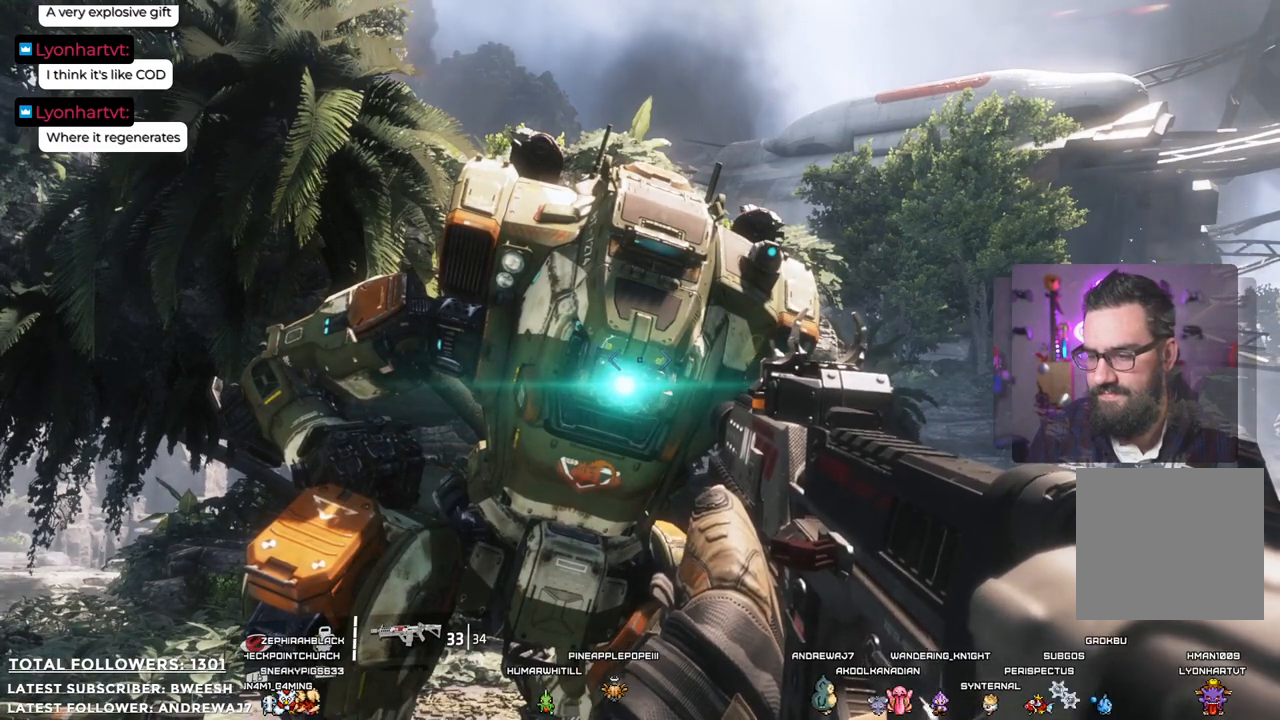
{"buttons": [], "left_stick": "center", "right_stick": "center", "events": []}
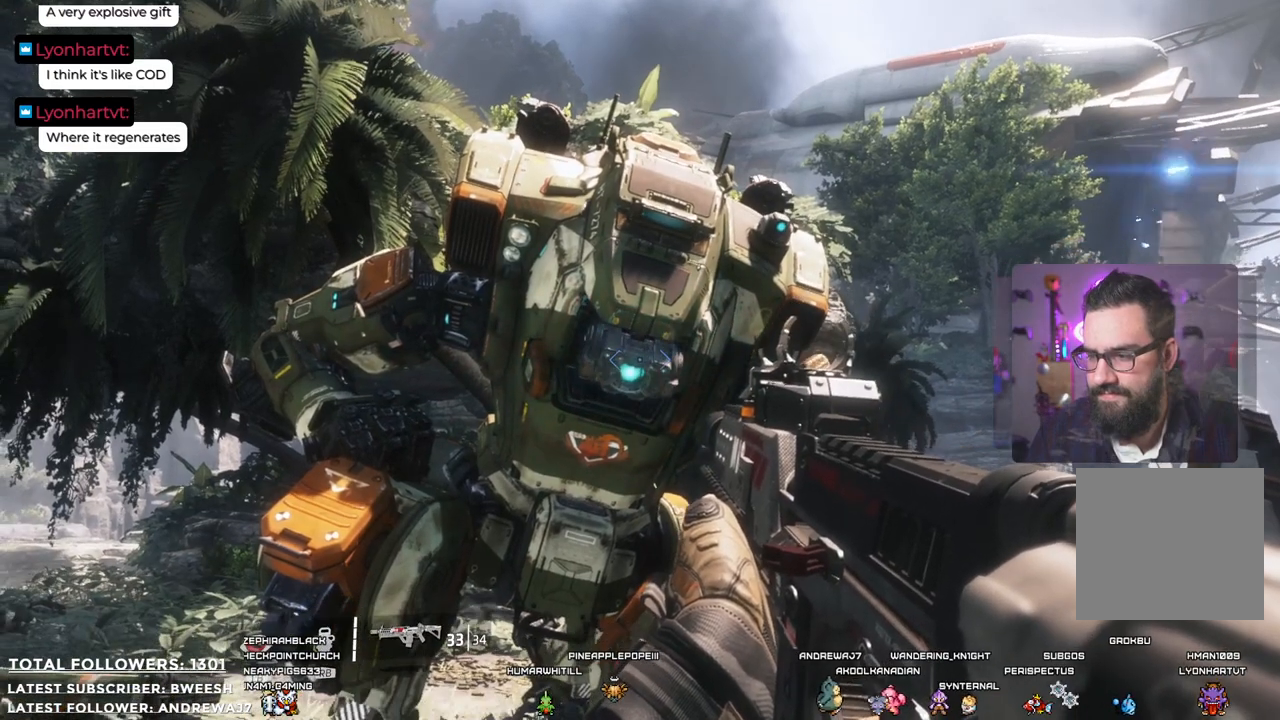
{"buttons": [], "left_stick": "center", "right_stick": "center", "events": []}
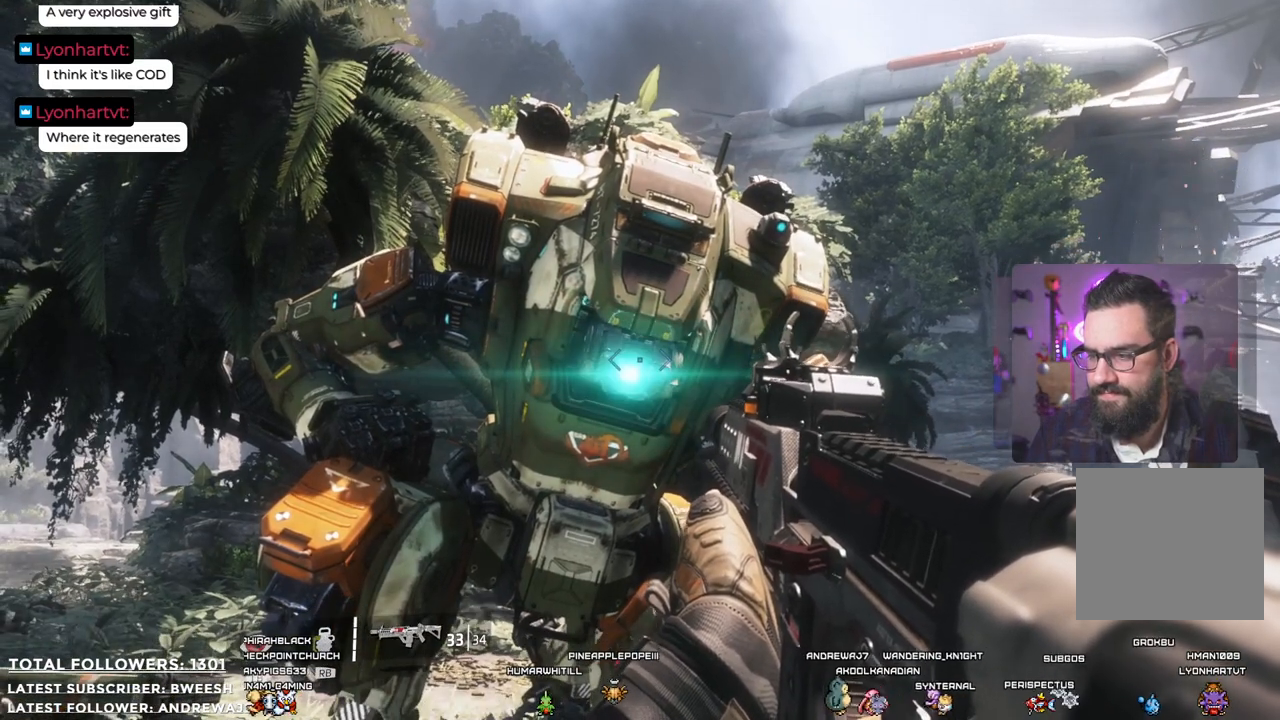
{"buttons": [], "left_stick": "center", "right_stick": "center", "events": [[251, "right_stick", "down-left"], [317, "right_stick", "center"]]}
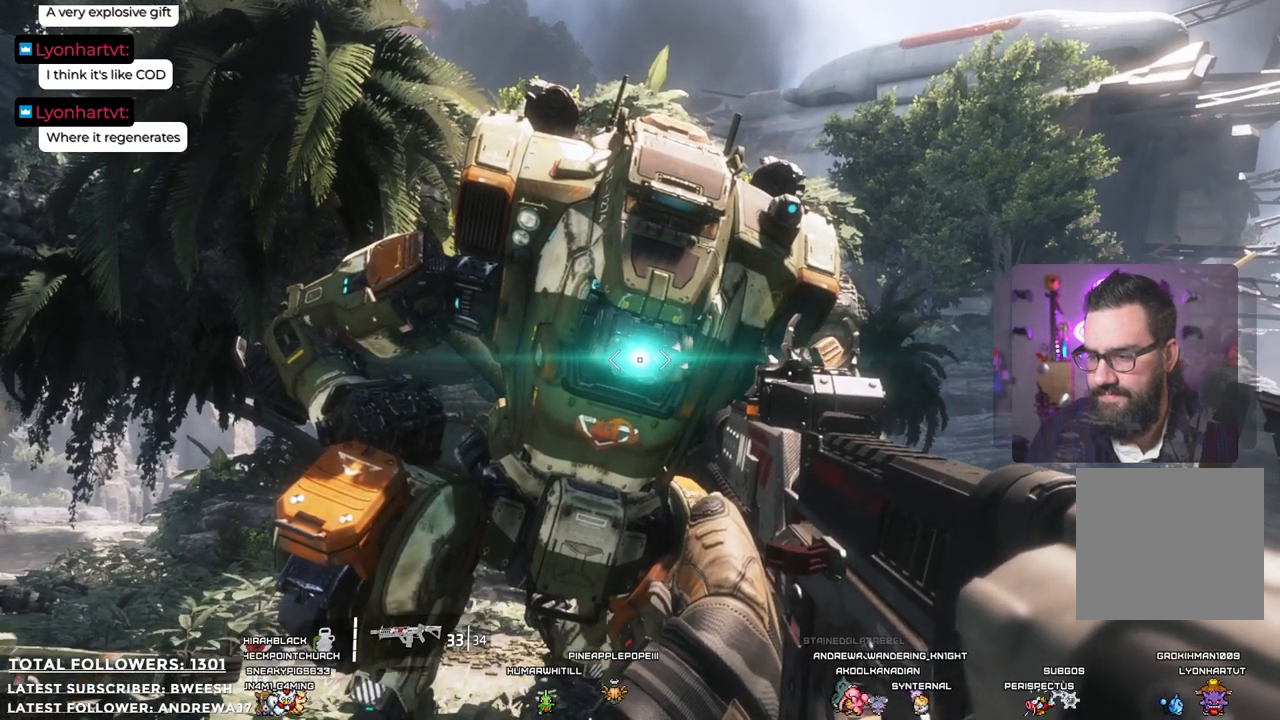
{"buttons": [], "left_stick": "center", "right_stick": "center", "events": []}
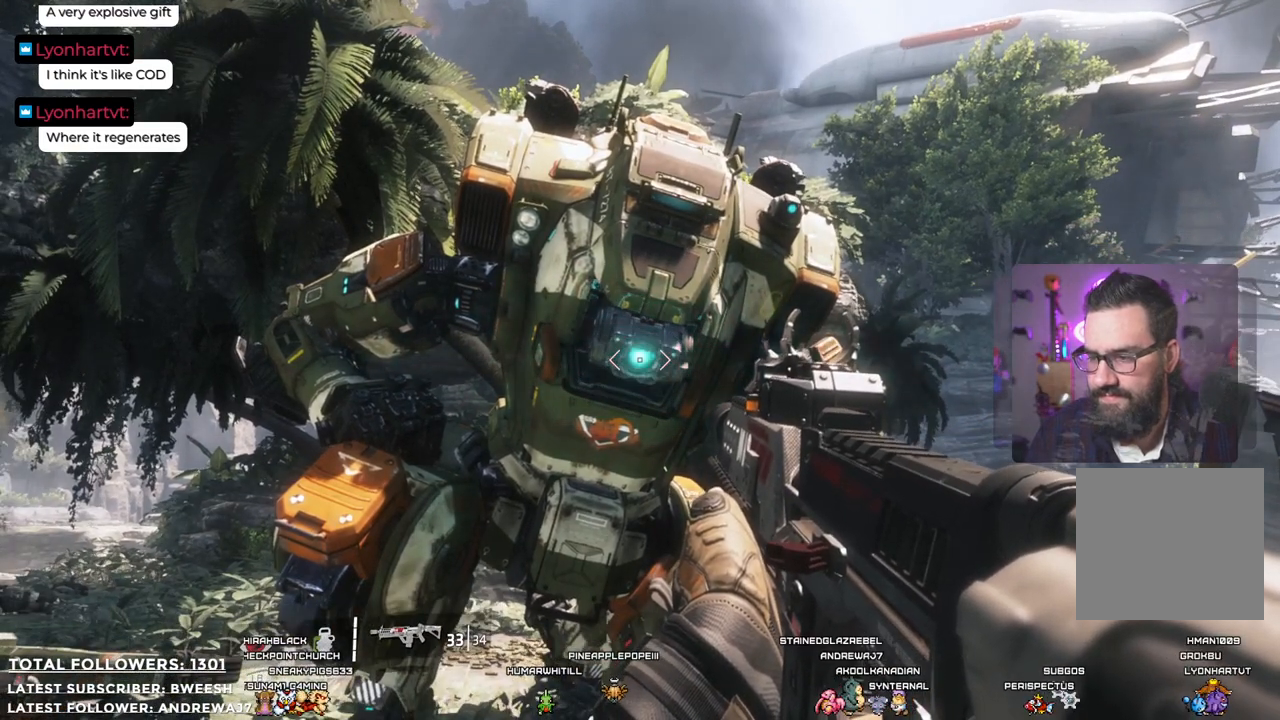
{"buttons": [], "left_stick": "center", "right_stick": "center", "events": []}
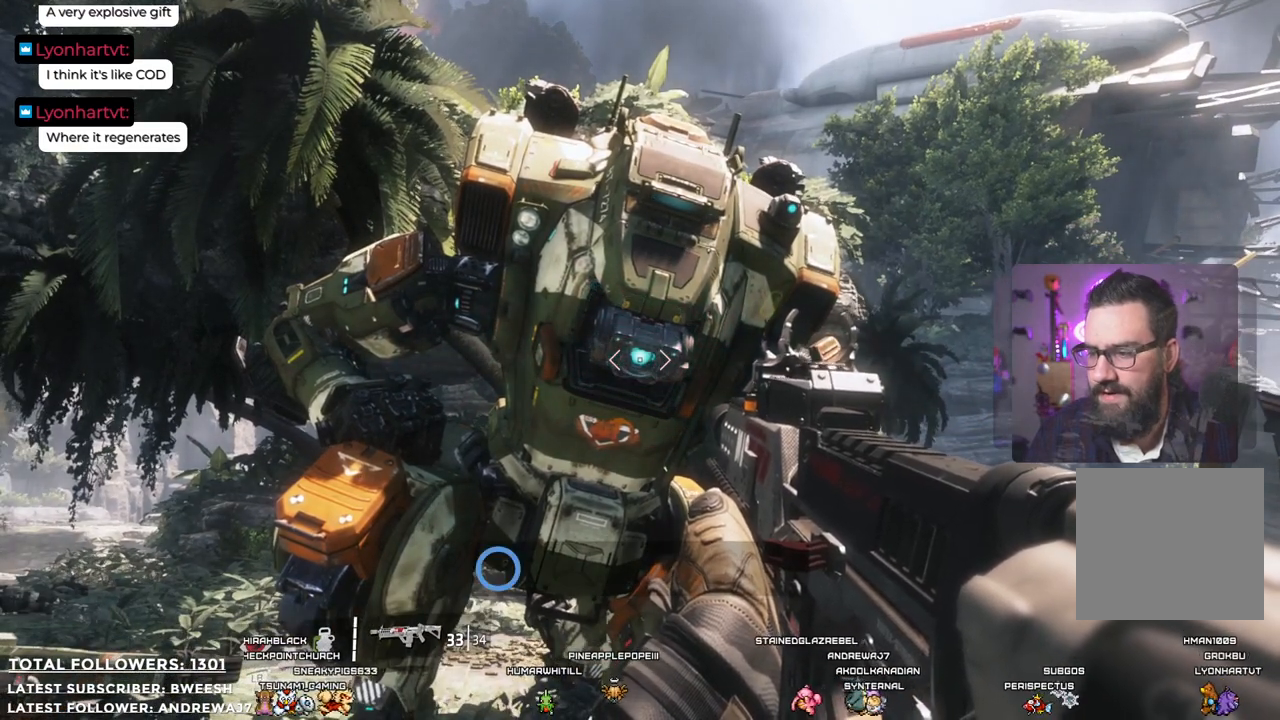
{"buttons": [], "left_stick": "center", "right_stick": "center", "events": []}
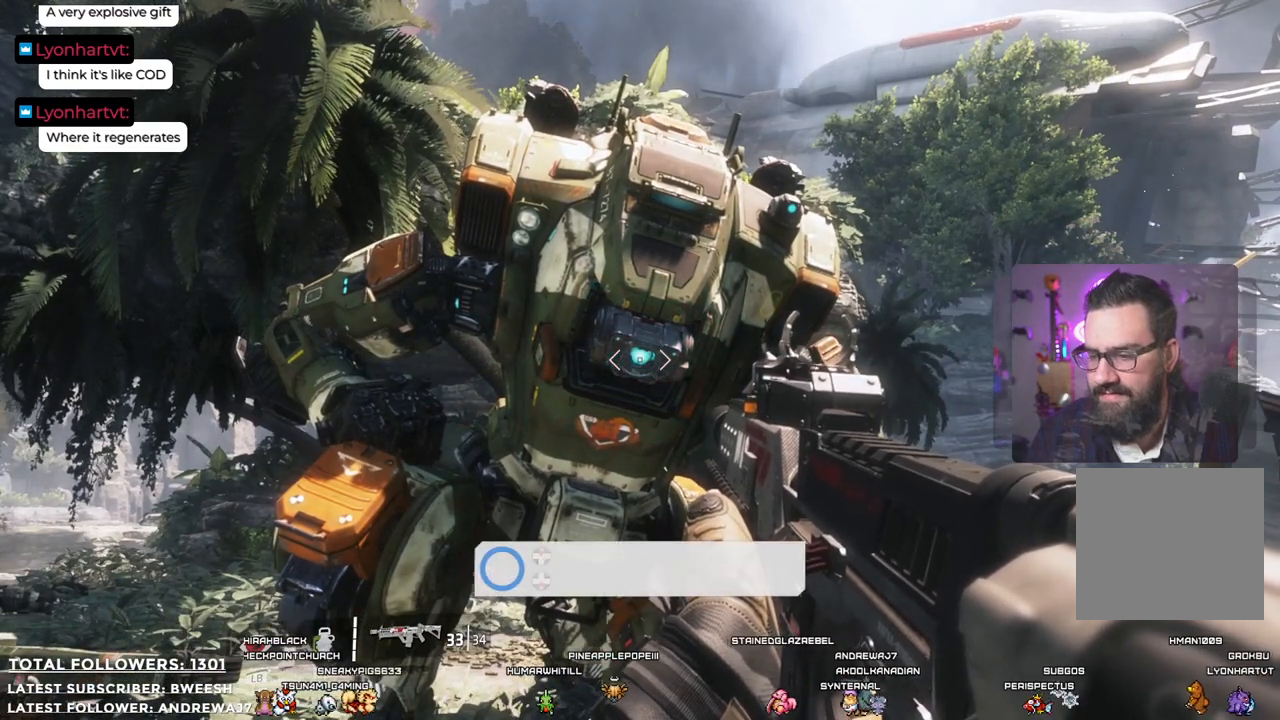
{"buttons": [], "left_stick": "center", "right_stick": "center", "events": []}
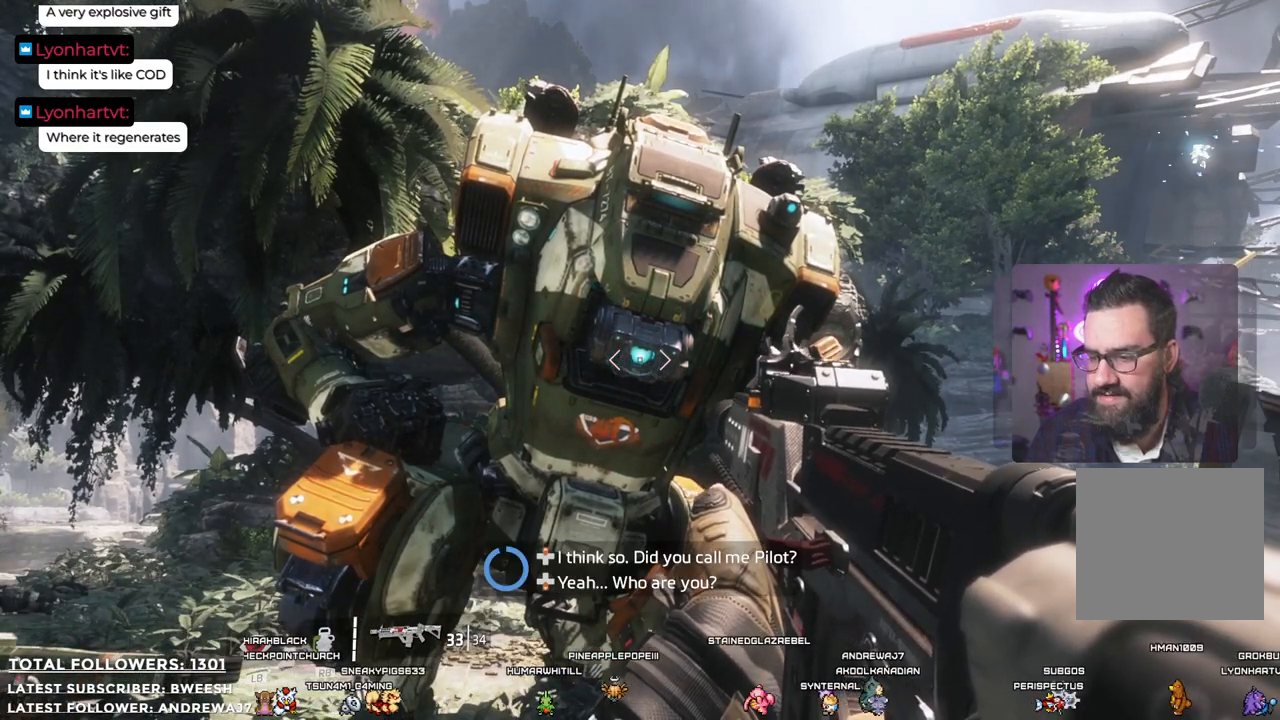
{"buttons": [], "left_stick": "center", "right_stick": "center", "events": []}
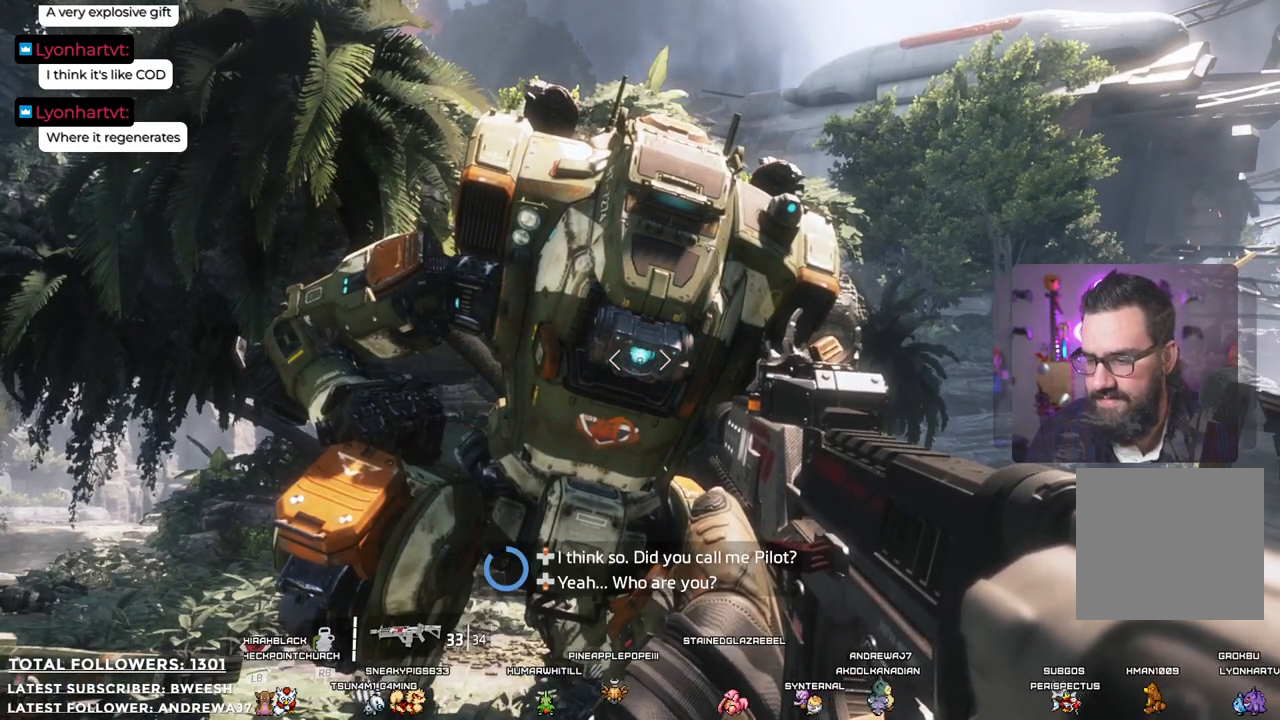
{"buttons": [], "left_stick": "center", "right_stick": "center", "events": []}
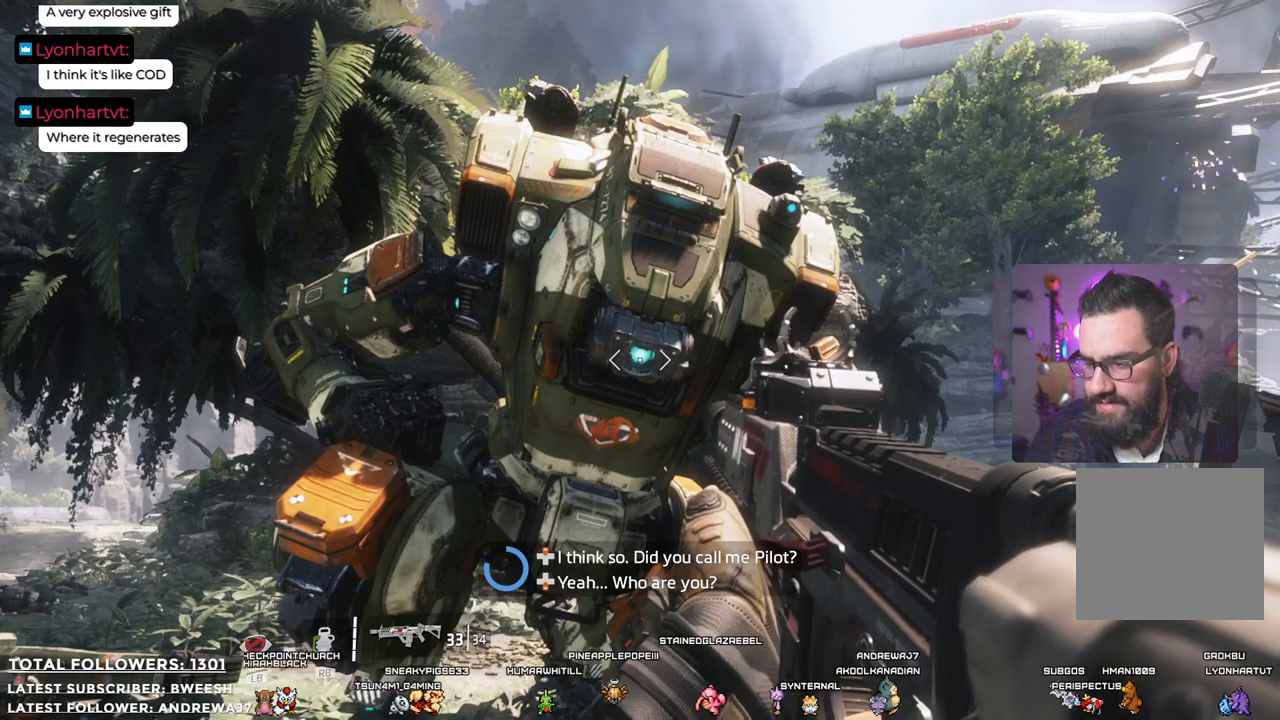
{"buttons": ["DPAD_UP"], "left_stick": "center", "right_stick": "center", "events": [[434, "DPAD_UP", "down"]]}
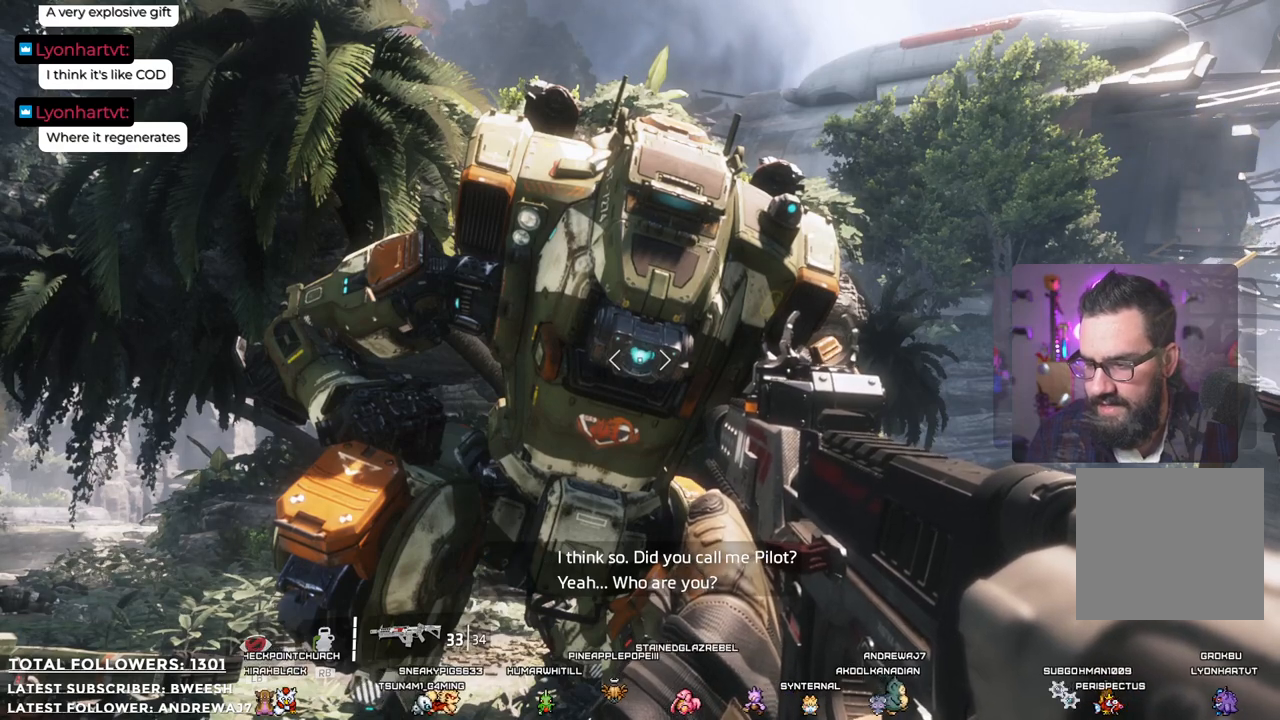
{"buttons": [], "left_stick": "center", "right_stick": "center", "events": [[33, "DPAD_UP", "up"]]}